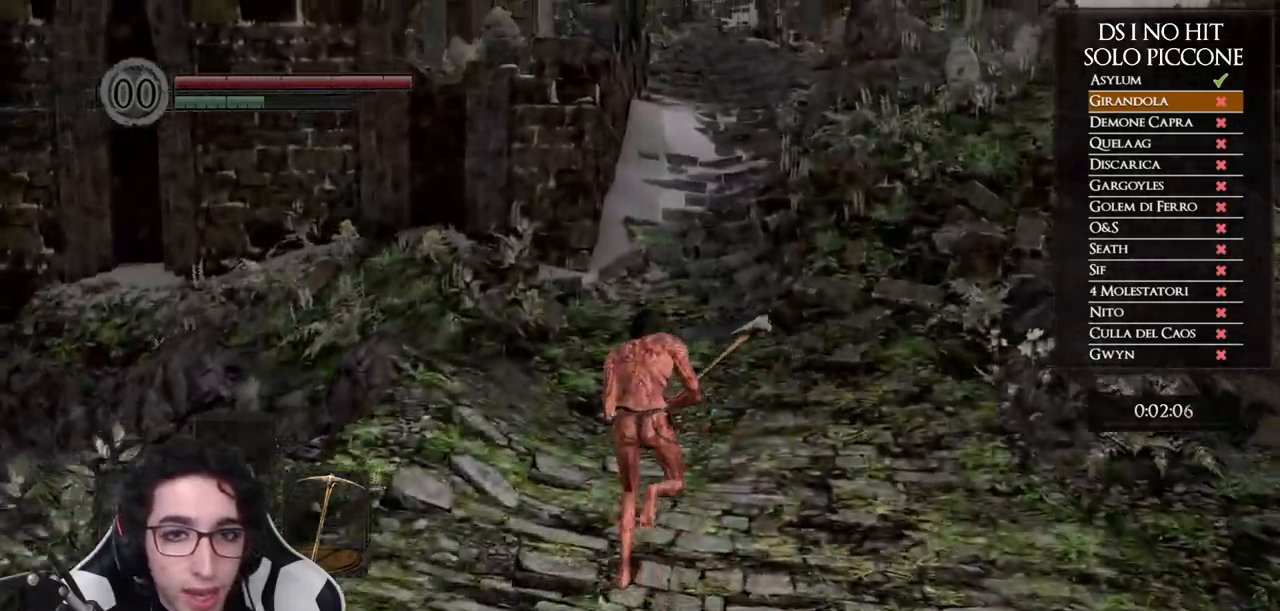
Gameplay with a controller (Xbox layout); each line is a JSON object with the inputs held at the frame after it (dt_ms = milliseconds from this image to that frame). "events" lists button and stick changes between this image and that frame as [ms after this image, input, new state], when the widget could be followed in between.
{"dt_ms": 500, "buttons": ["B"], "left_stick": "up", "right_stick": "center"}
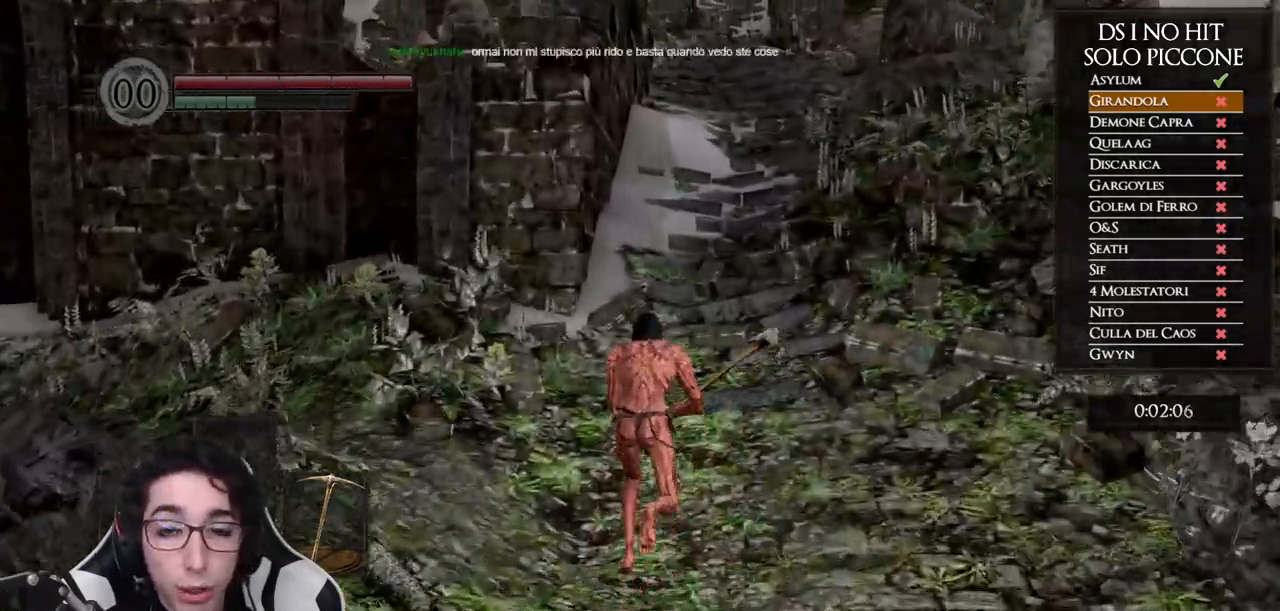
{"dt_ms": 500, "buttons": ["B", "R1"], "left_stick": "up", "right_stick": "center"}
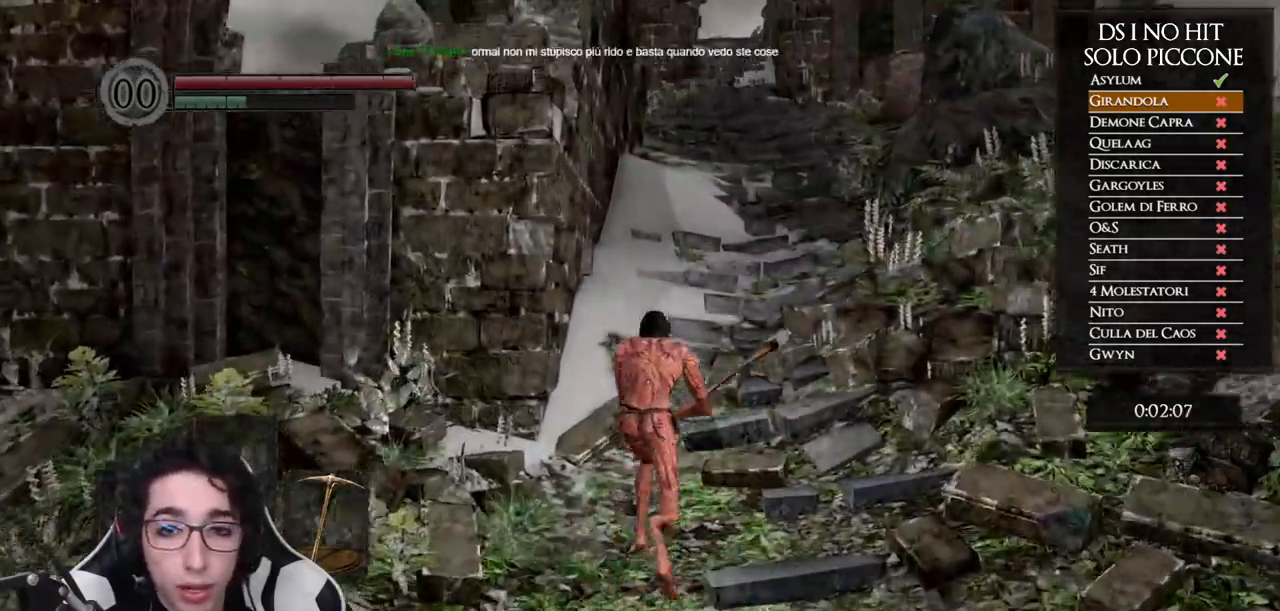
{"dt_ms": 500, "buttons": ["B"], "left_stick": "up", "right_stick": "center"}
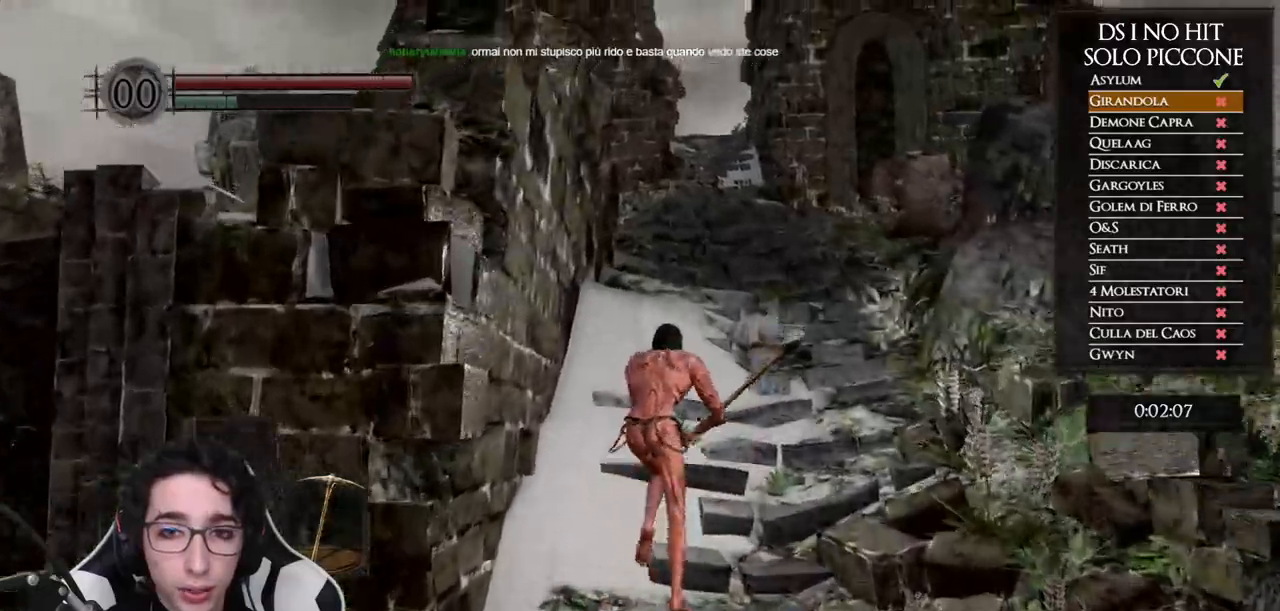
{"dt_ms": 500, "buttons": ["B"], "left_stick": "up", "right_stick": "center"}
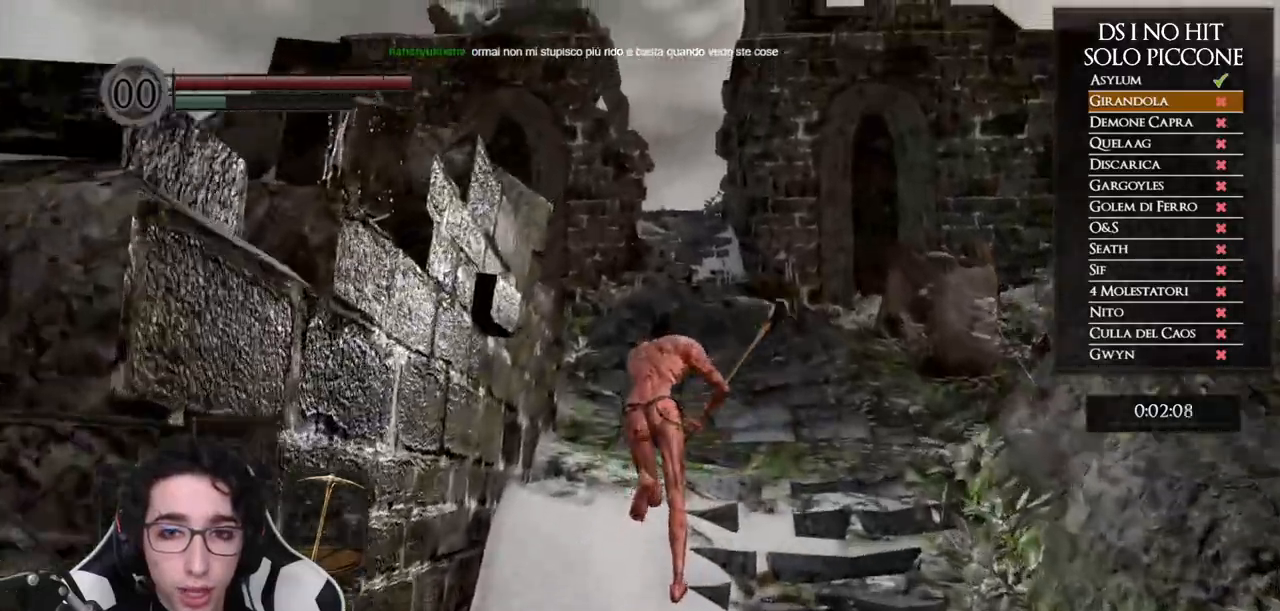
{"dt_ms": 1000, "buttons": [], "left_stick": "up-left", "right_stick": "down-left", "events": [[367, "B", "up"], [433, "right_stick", "down-left"], [483, "left_stick", "up-left"]]}
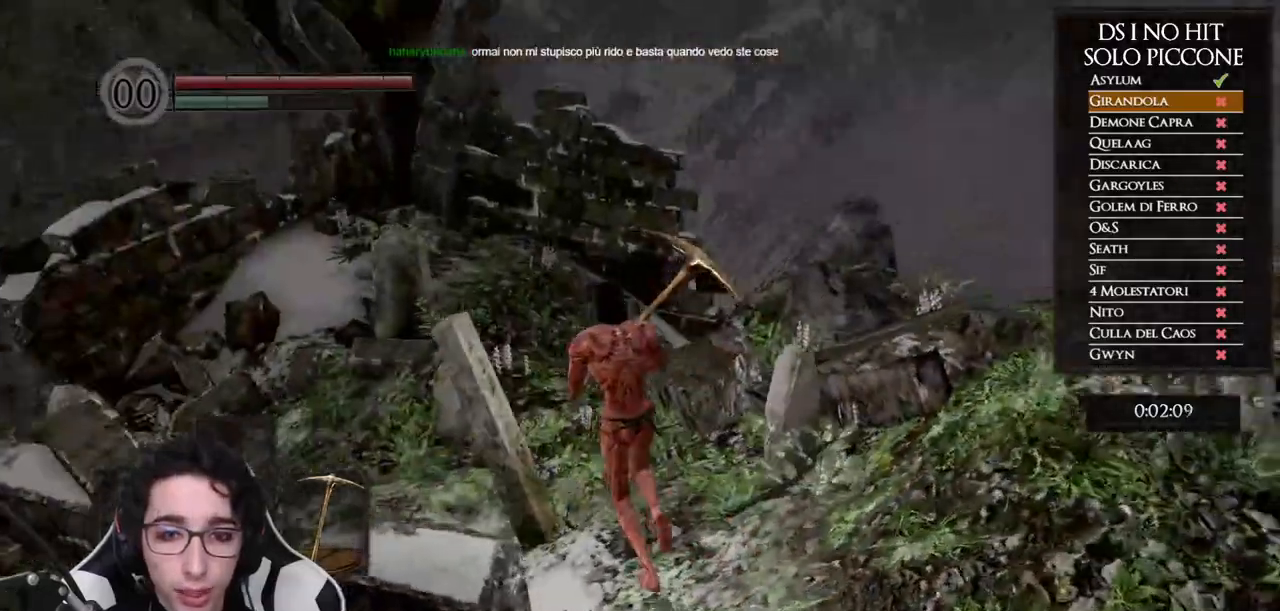
{"dt_ms": 500, "buttons": ["B"], "left_stick": "up", "right_stick": "center", "events": [[17, "right_stick", "center"], [100, "B", "down"], [100, "left_stick", "up"]]}
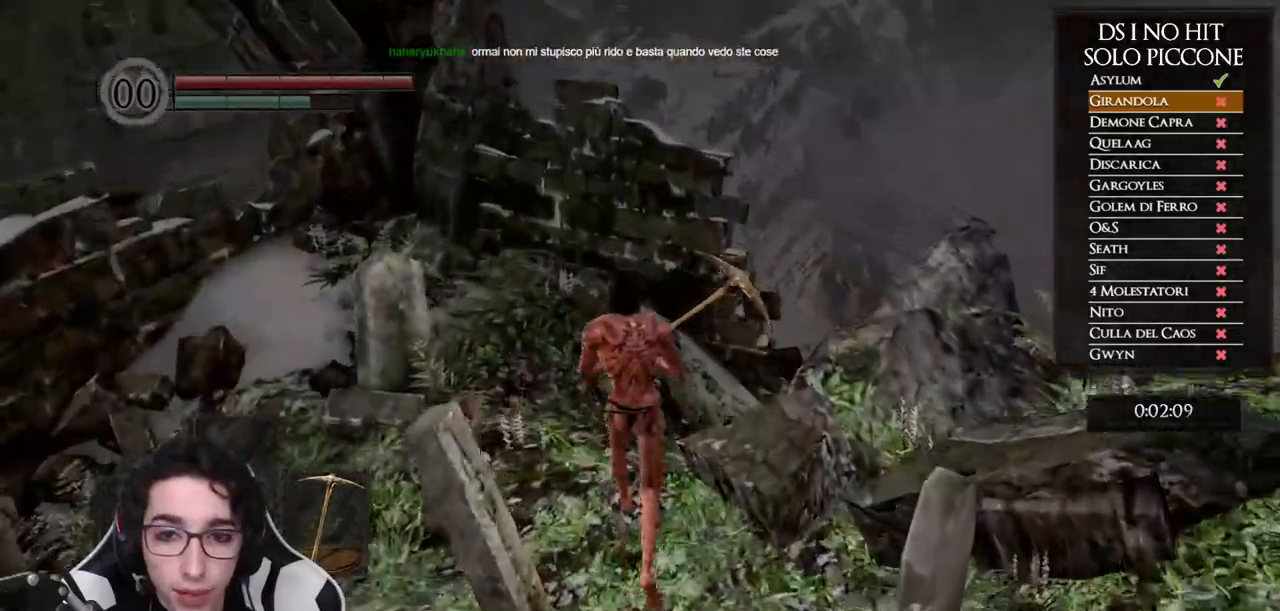
{"dt_ms": 500, "buttons": ["B"], "left_stick": "up", "right_stick": "center"}
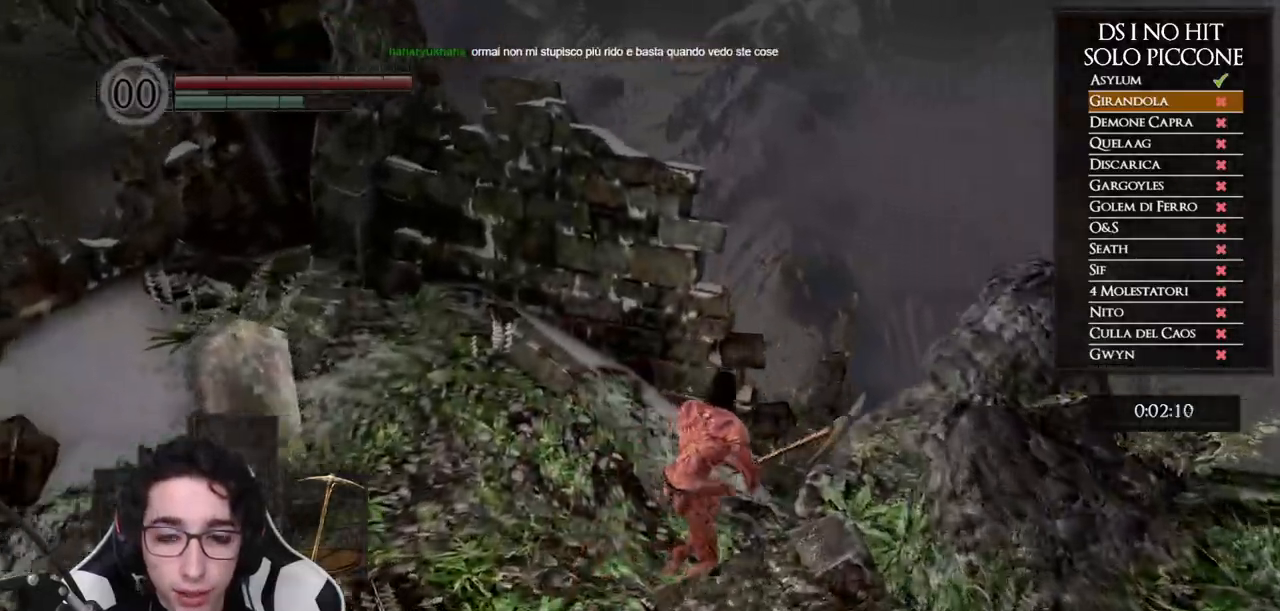
{"dt_ms": 500, "buttons": ["B"], "left_stick": "up-right", "right_stick": "center", "events": [[33, "left_stick", "up-right"]]}
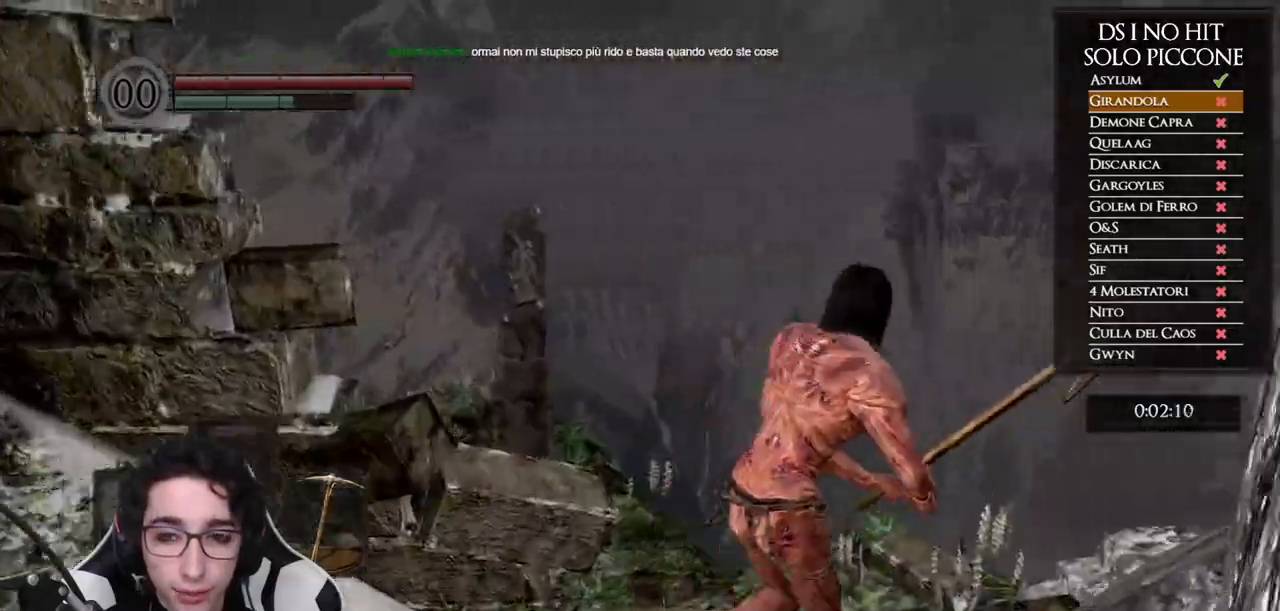
{"dt_ms": 500, "buttons": ["B"], "left_stick": "left", "right_stick": "center", "events": [[33, "left_stick", "up"], [167, "left_stick", "up-left"], [300, "left_stick", "left"]]}
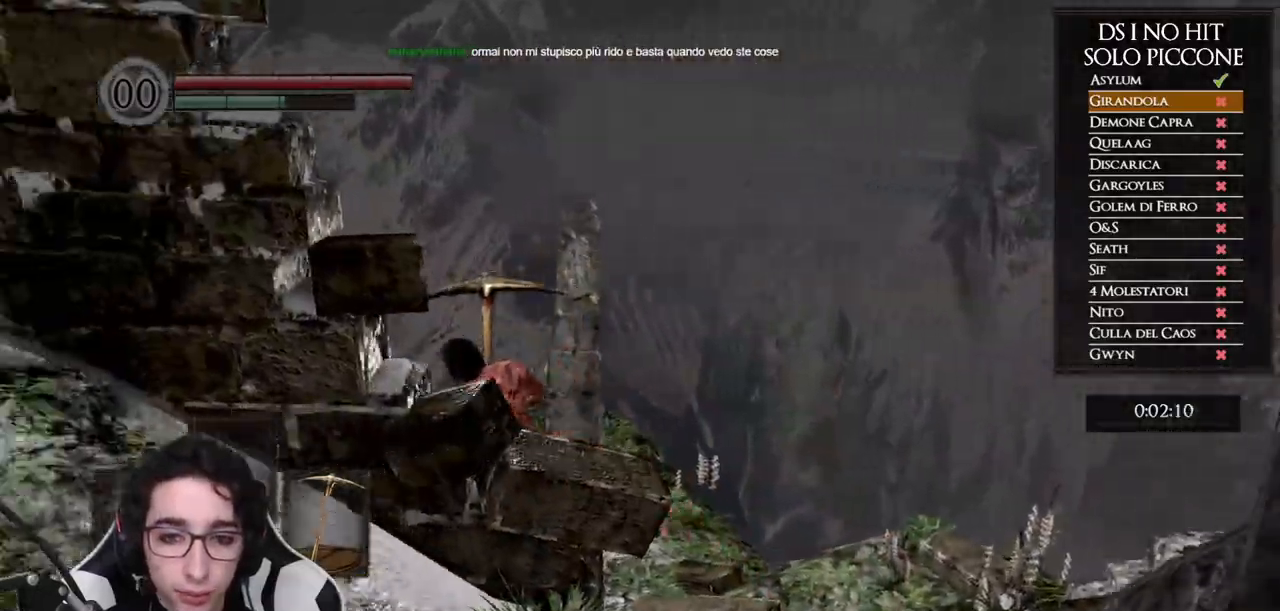
{"dt_ms": 500, "buttons": ["A"], "left_stick": "center", "right_stick": "center", "events": [[250, "B", "up"], [333, "A", "down"], [367, "left_stick", "up-left"], [417, "A", "up"], [483, "left_stick", "center"], [500, "A", "down"]]}
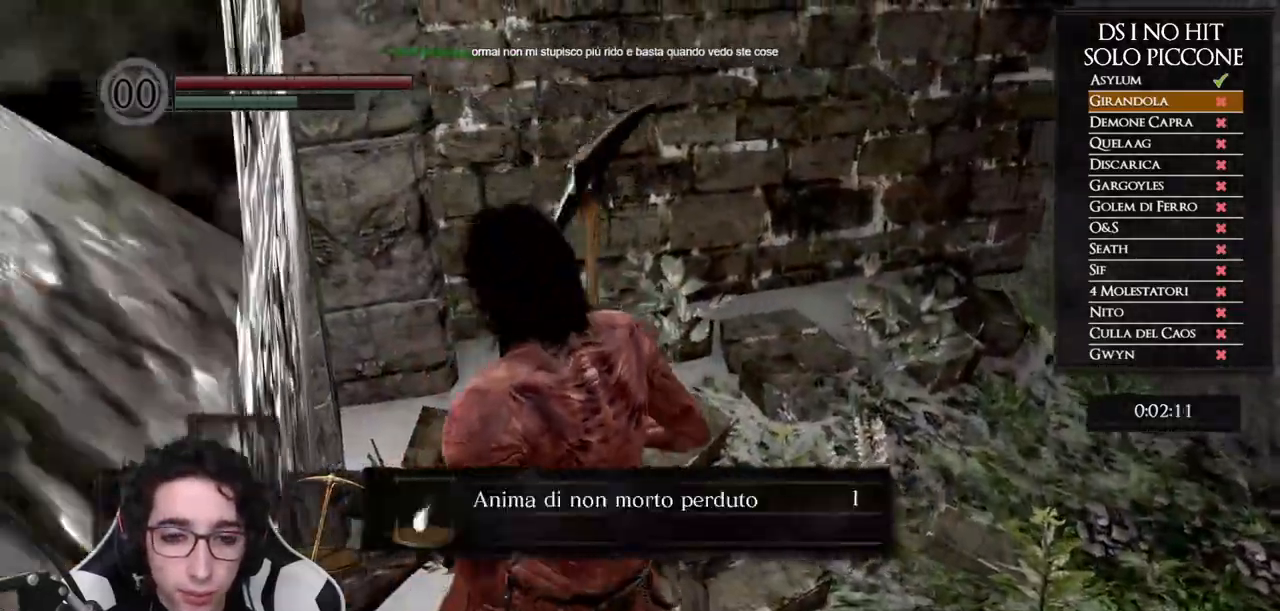
{"dt_ms": 500, "buttons": [], "left_stick": "up-left", "right_stick": "left"}
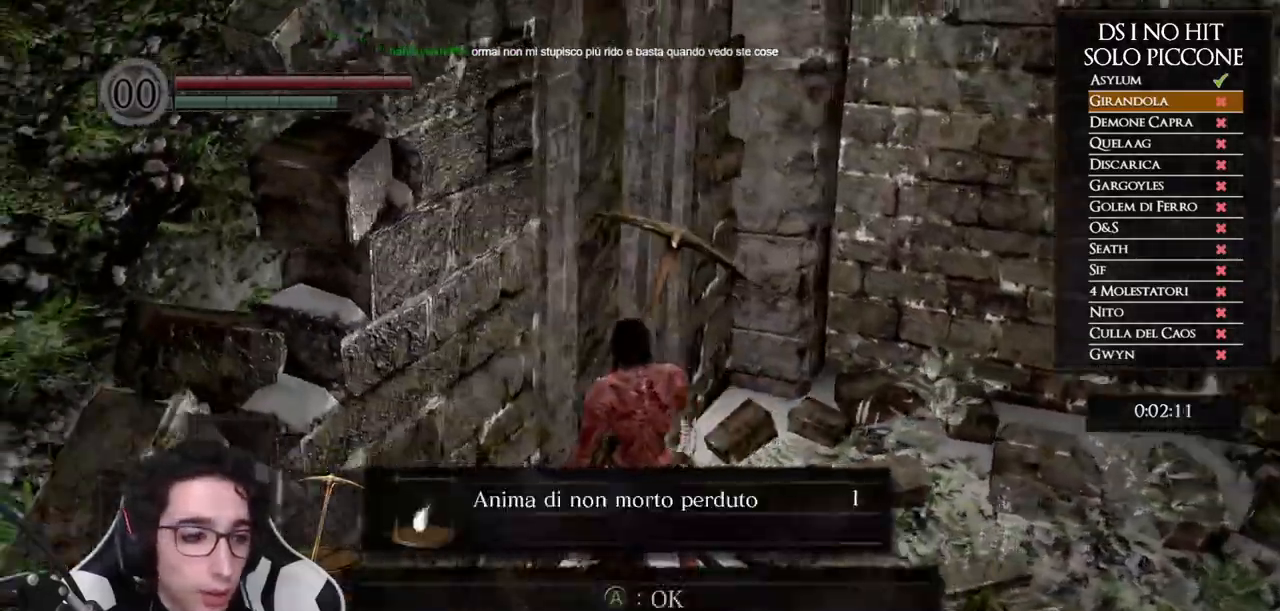
{"dt_ms": 500, "buttons": ["B"], "left_stick": "up-left", "right_stick": "center"}
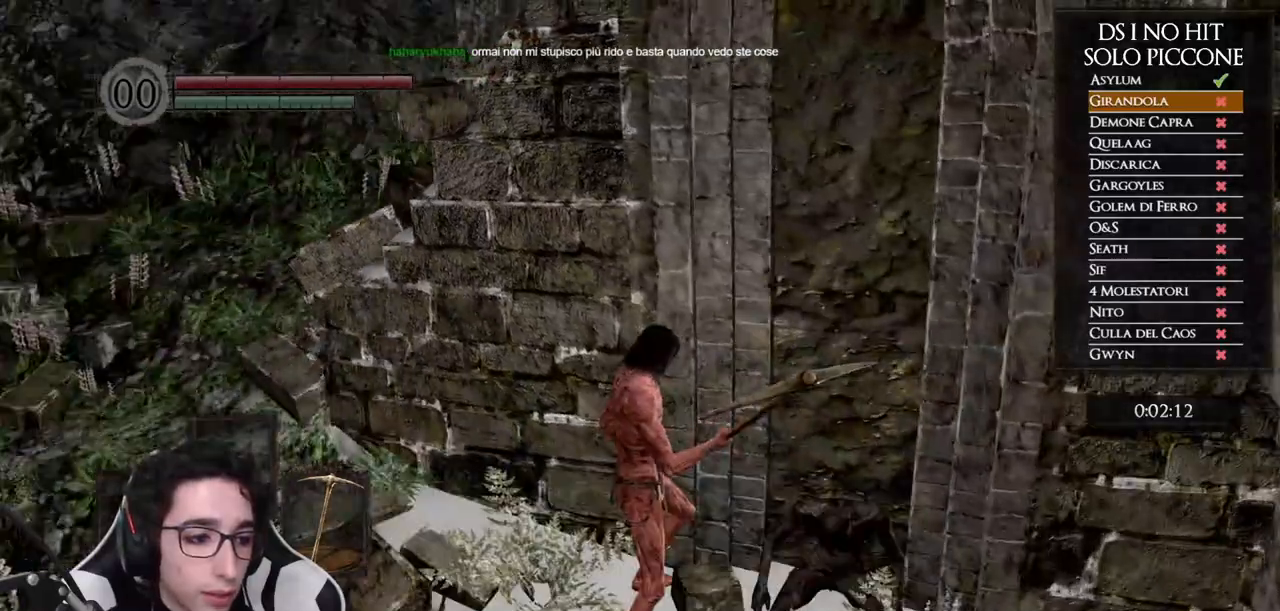
{"dt_ms": 500, "buttons": ["B"], "left_stick": "up-left", "right_stick": "center"}
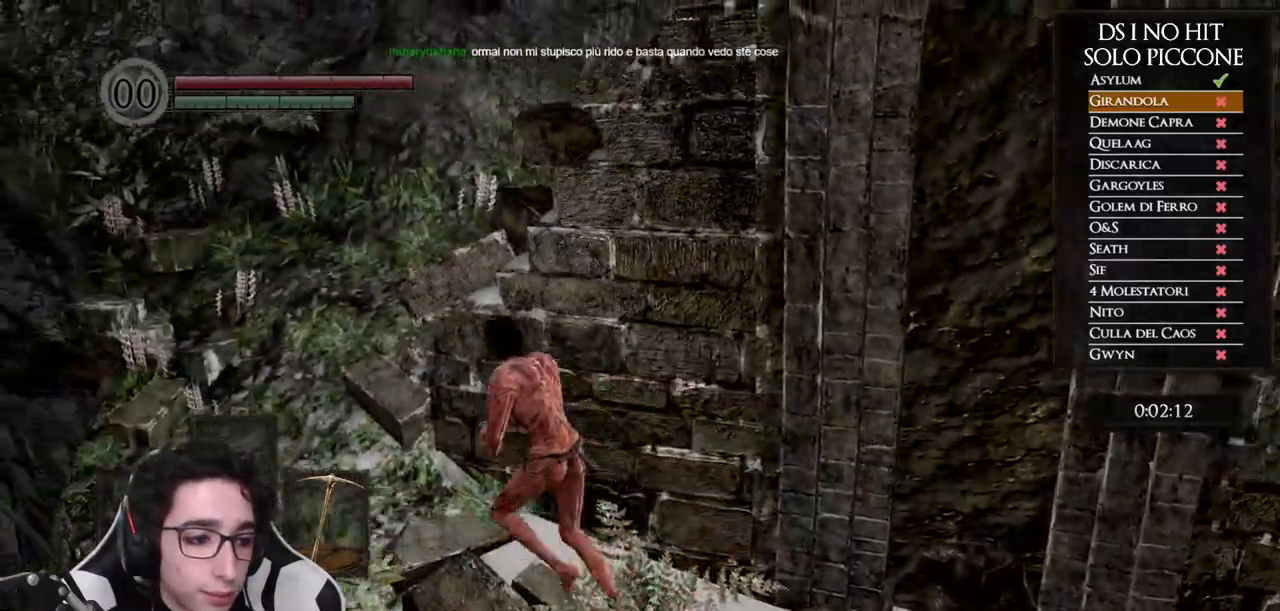
{"dt_ms": 500, "buttons": ["B"], "left_stick": "up-right", "right_stick": "center", "events": [[317, "left_stick", "up"], [417, "left_stick", "up-right"]]}
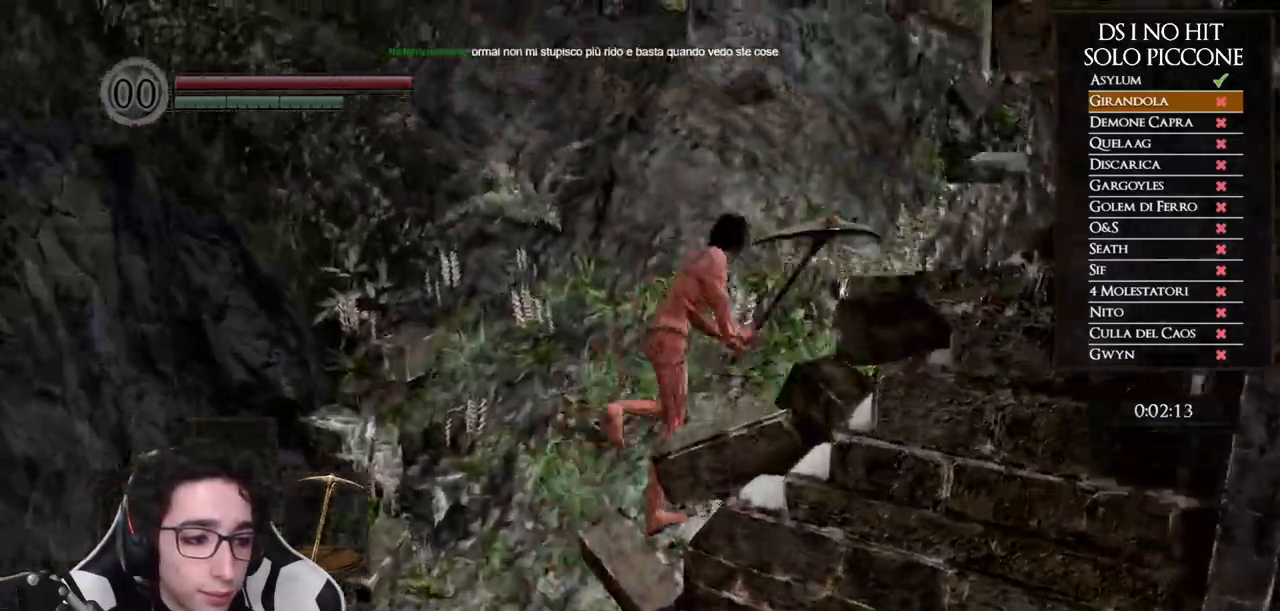
{"dt_ms": 500, "buttons": ["B"], "left_stick": "up-right", "right_stick": "center"}
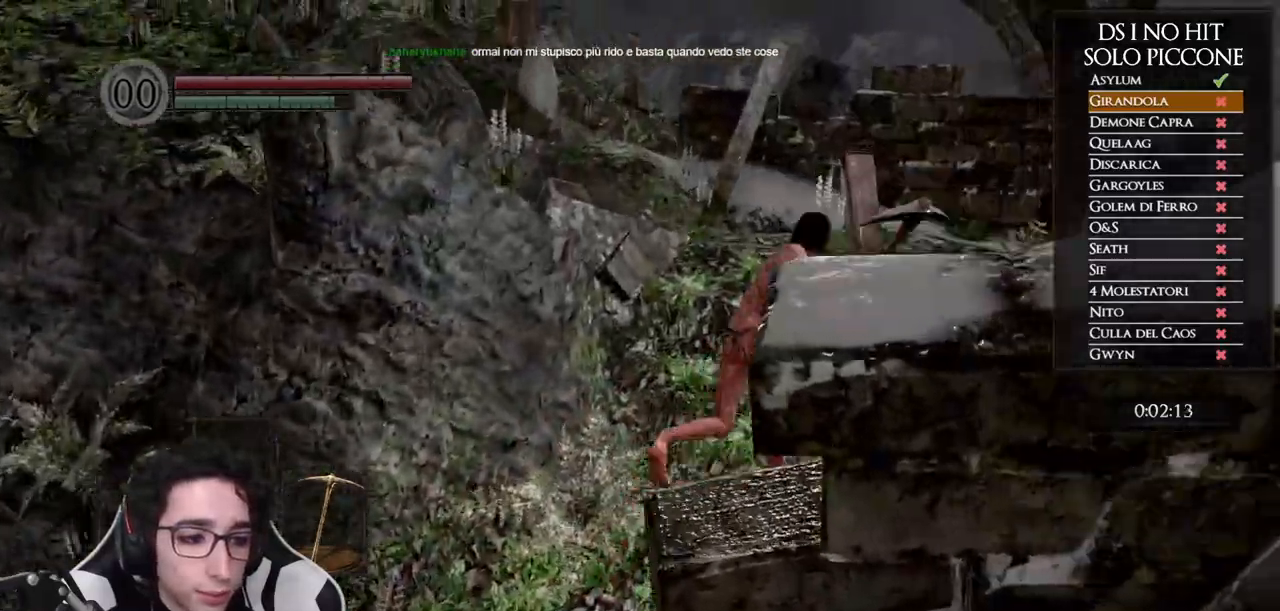
{"dt_ms": 500, "buttons": ["B"], "left_stick": "up-left", "right_stick": "center", "events": [[133, "left_stick", "up"], [450, "left_stick", "up-left"]]}
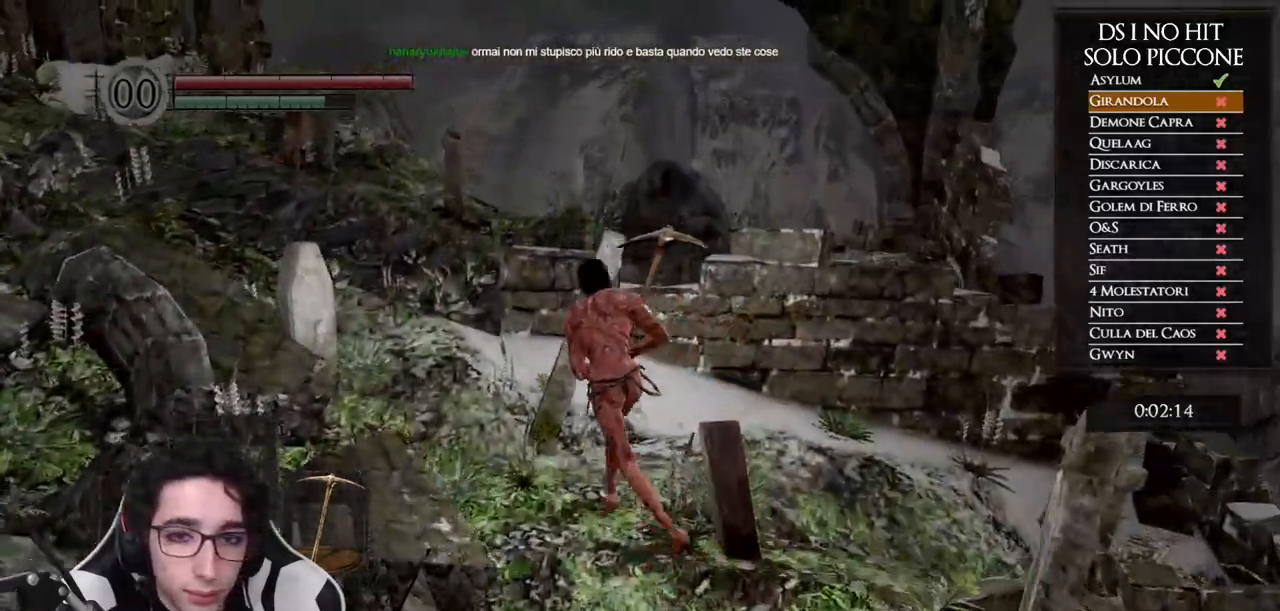
{"dt_ms": 500, "buttons": ["B"], "left_stick": "up-left", "right_stick": "center"}
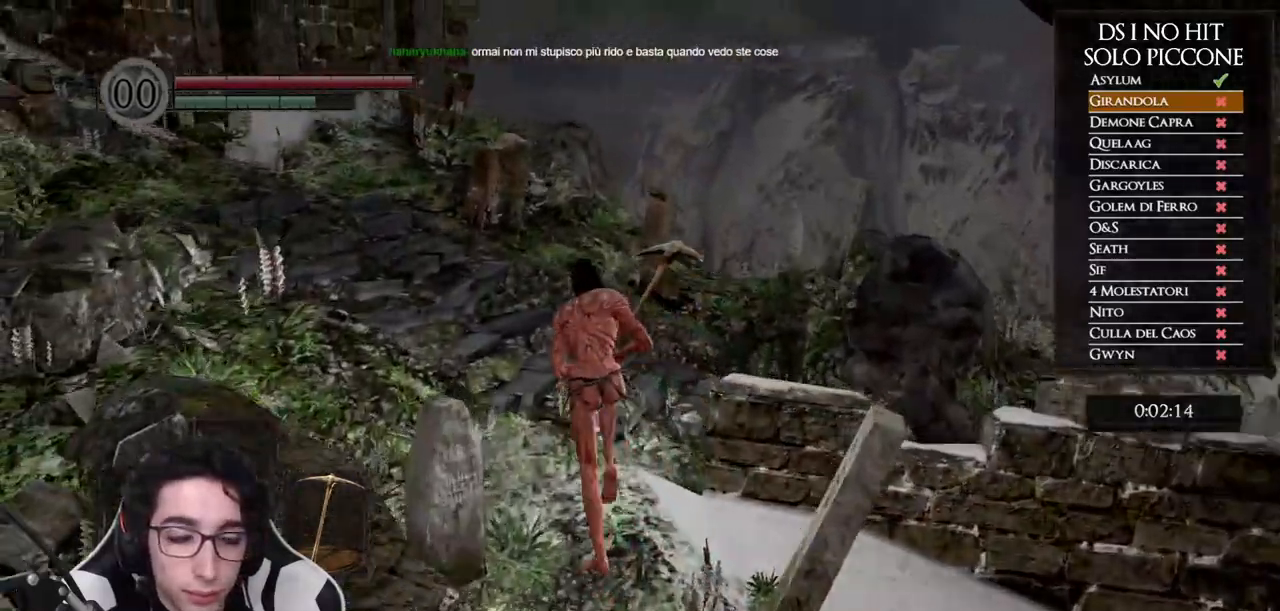
{"dt_ms": 500, "buttons": ["B"], "left_stick": "up-left", "right_stick": "center"}
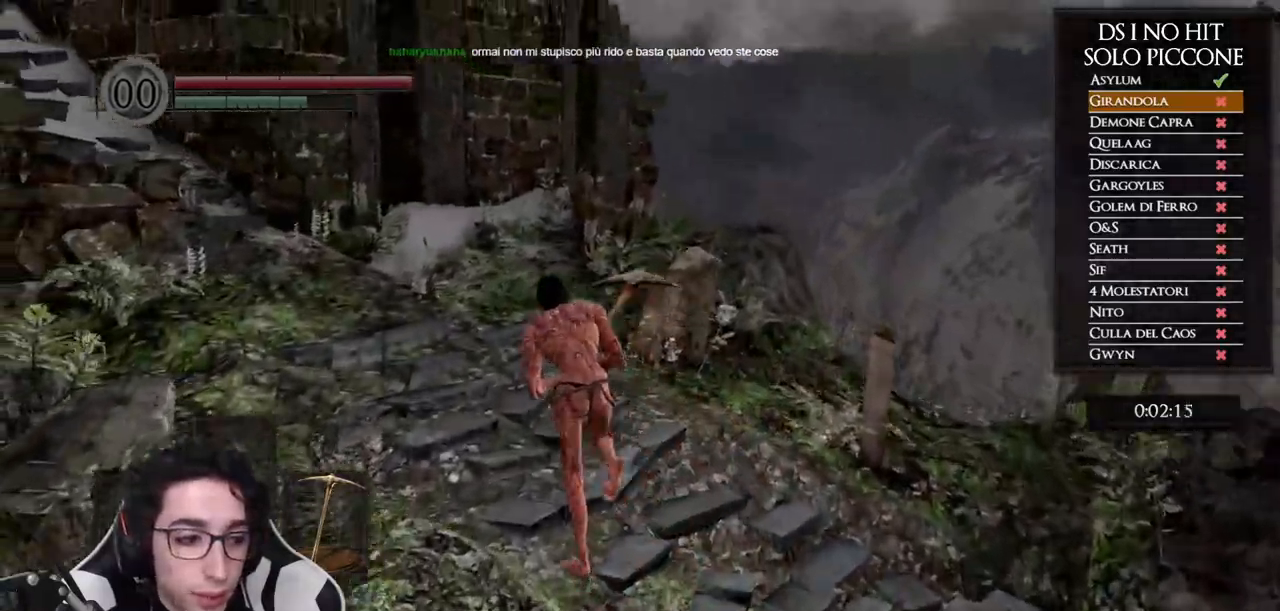
{"dt_ms": 500, "buttons": ["B"], "left_stick": "up-left", "right_stick": "center"}
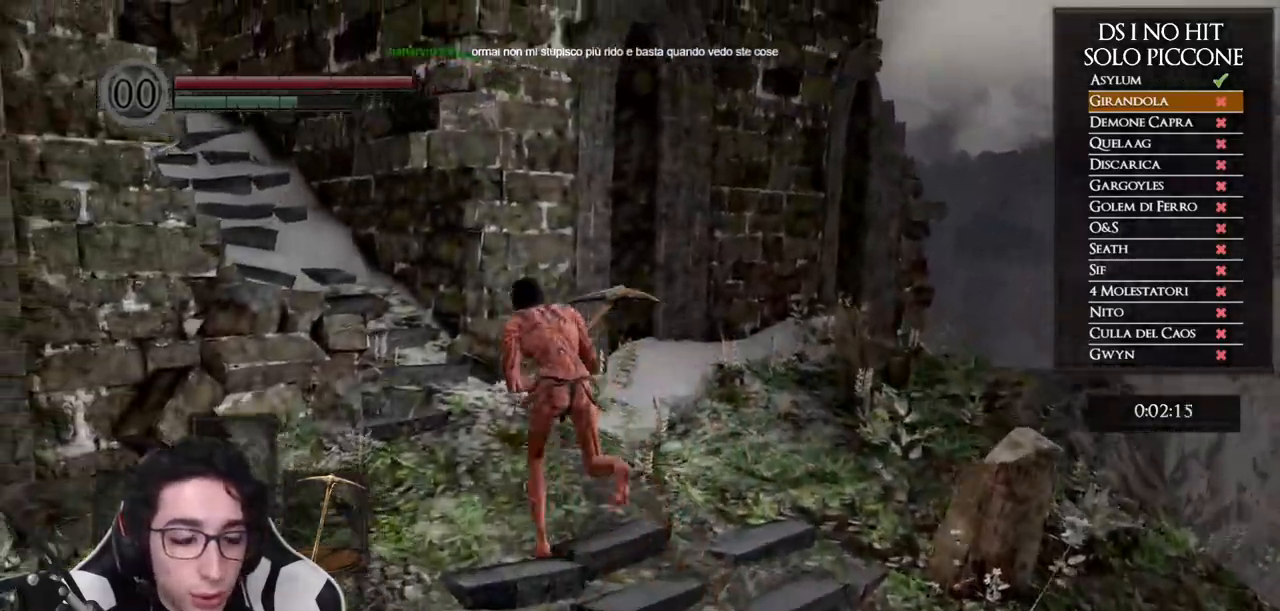
{"dt_ms": 500, "buttons": ["B", "R1"], "left_stick": "up-left", "right_stick": "center"}
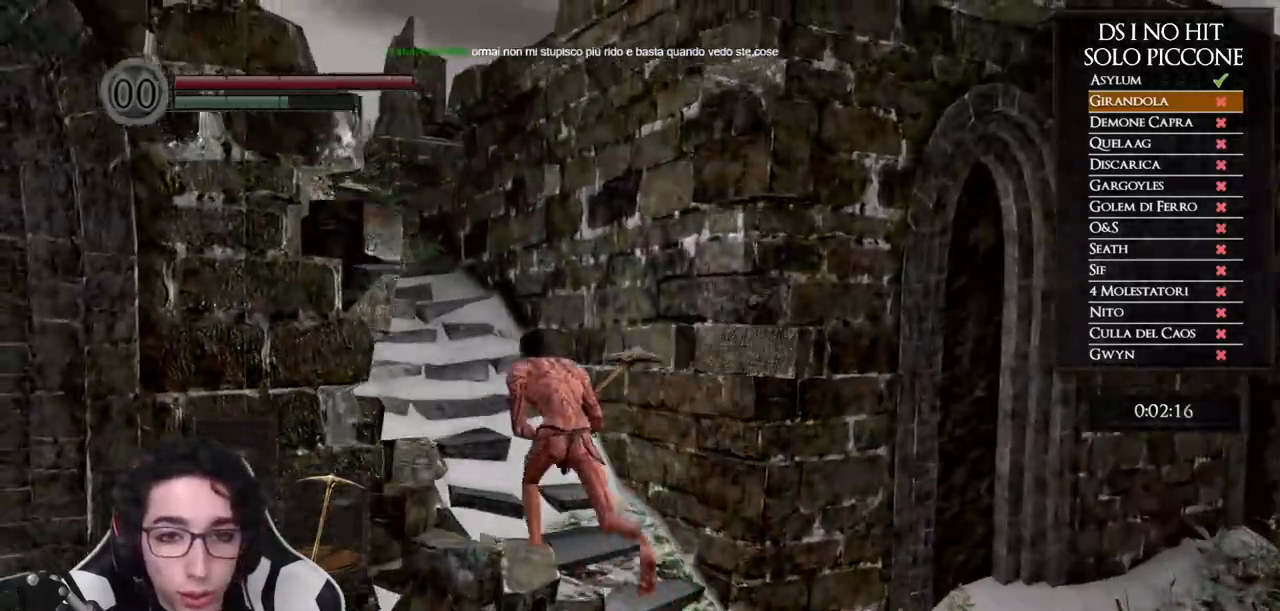
{"dt_ms": 500, "buttons": ["B"], "left_stick": "up-left", "right_stick": "center"}
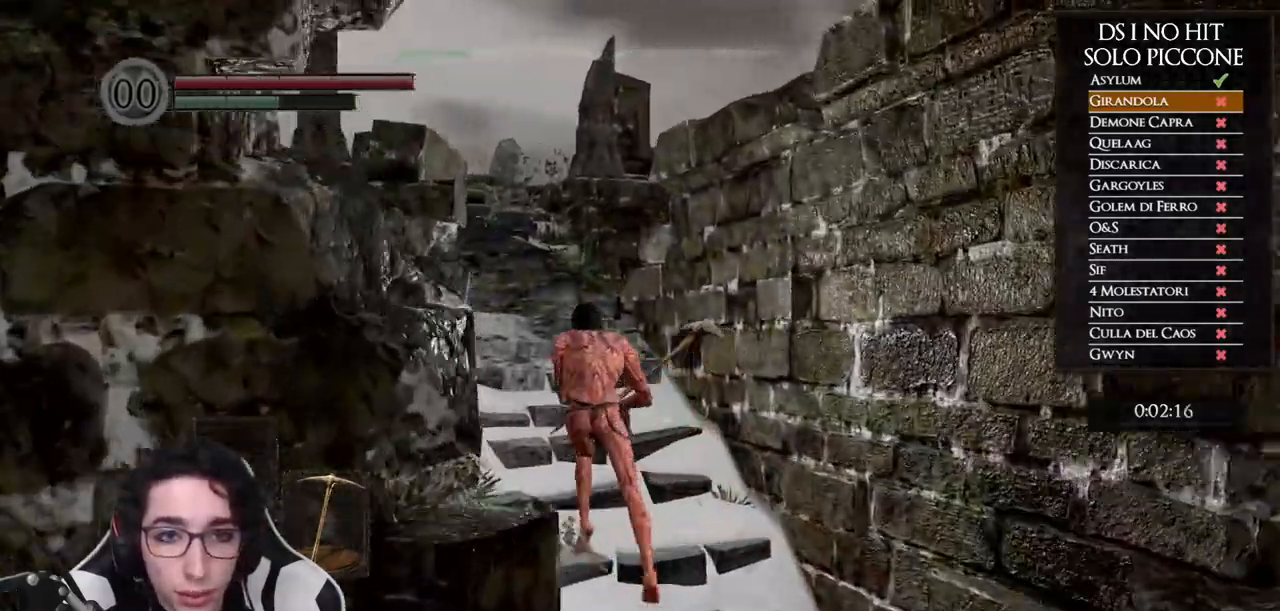
{"dt_ms": 500, "buttons": ["B"], "left_stick": "up", "right_stick": "center", "events": [[133, "B", "up"], [167, "right_stick", "down-left"], [183, "left_stick", "up"], [283, "right_stick", "center"], [383, "B", "down"]]}